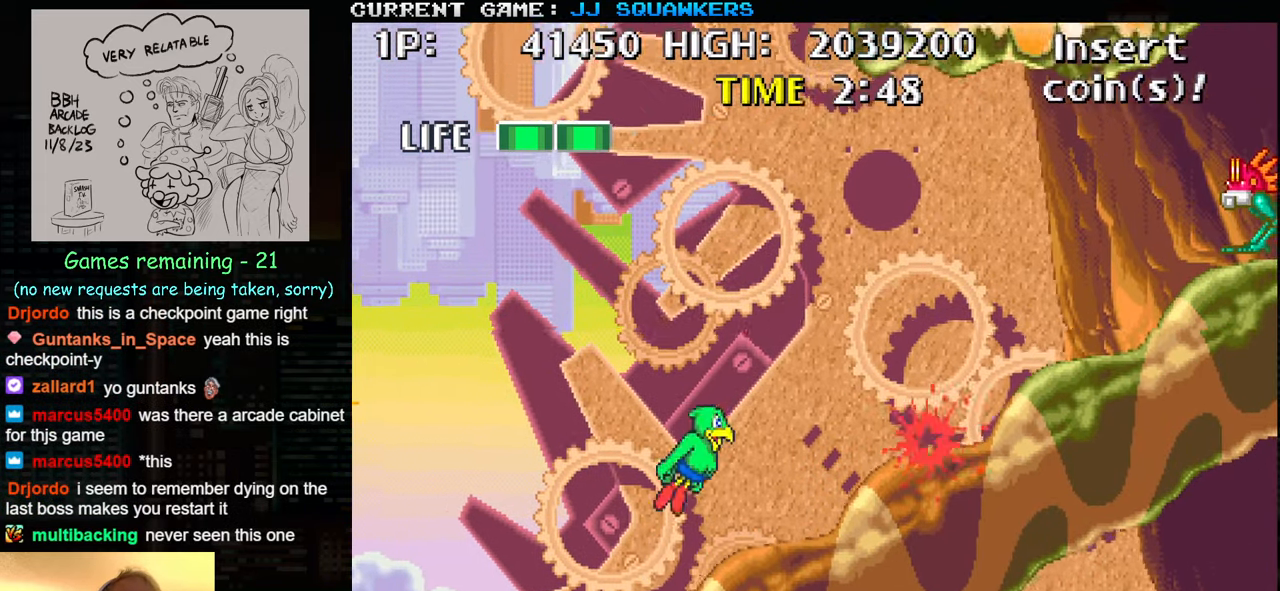
Gameplay with a controller (arcade stick); each line is a JSON object with the inputs held at the frame after it. "events" lists button and stick changes between this image and that frame as [ms after this image, input, new state], when the widget could be followed in between. Not read: L3 R3.
{"buttons": [], "left_stick": "up", "events": [[17, "SQUARE", "down"], [84, "SQUARE", "up"], [134, "SQUARE", "down"], [217, "SQUARE", "up"], [217, "left_stick", "up"], [234, "SQUARE", "down"], [300, "SQUARE", "up"], [334, "SQUARE", "down"], [400, "SQUARE", "up"]]}
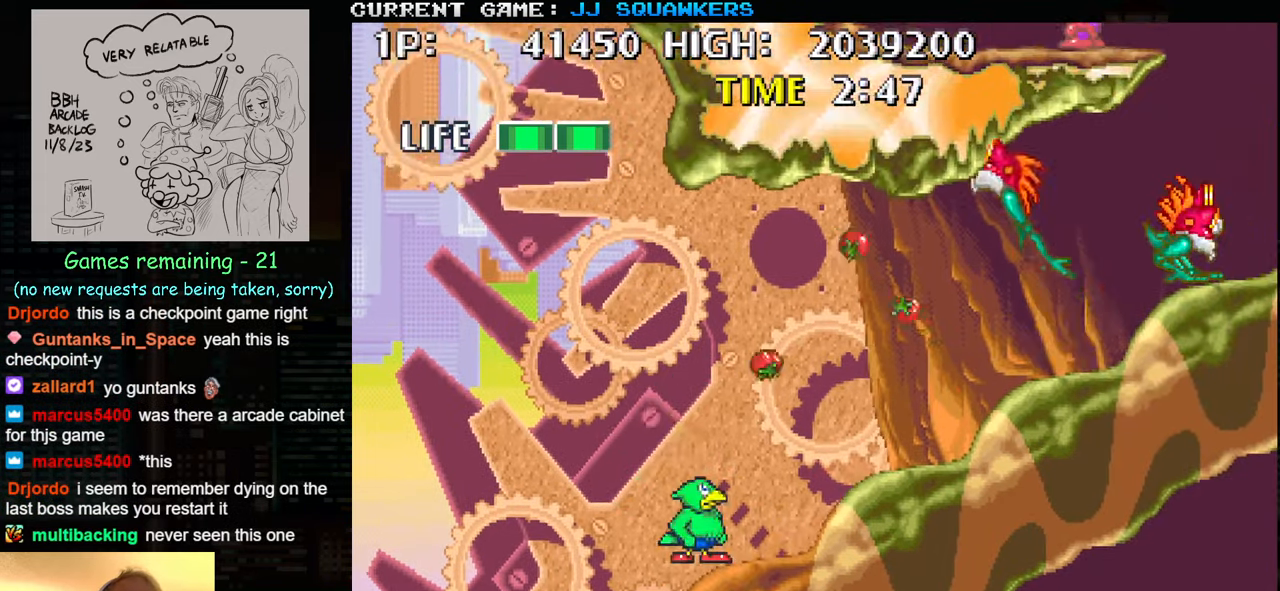
{"buttons": [], "left_stick": "up", "events": []}
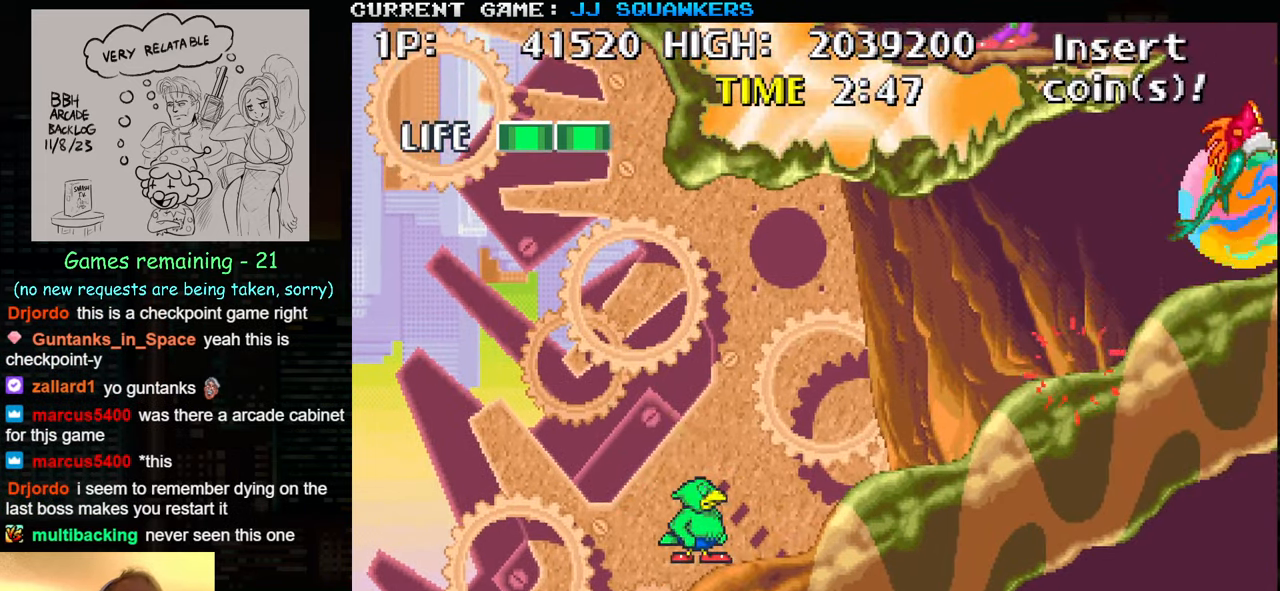
{"buttons": [], "left_stick": "right", "events": [[84, "left_stick", "right"]]}
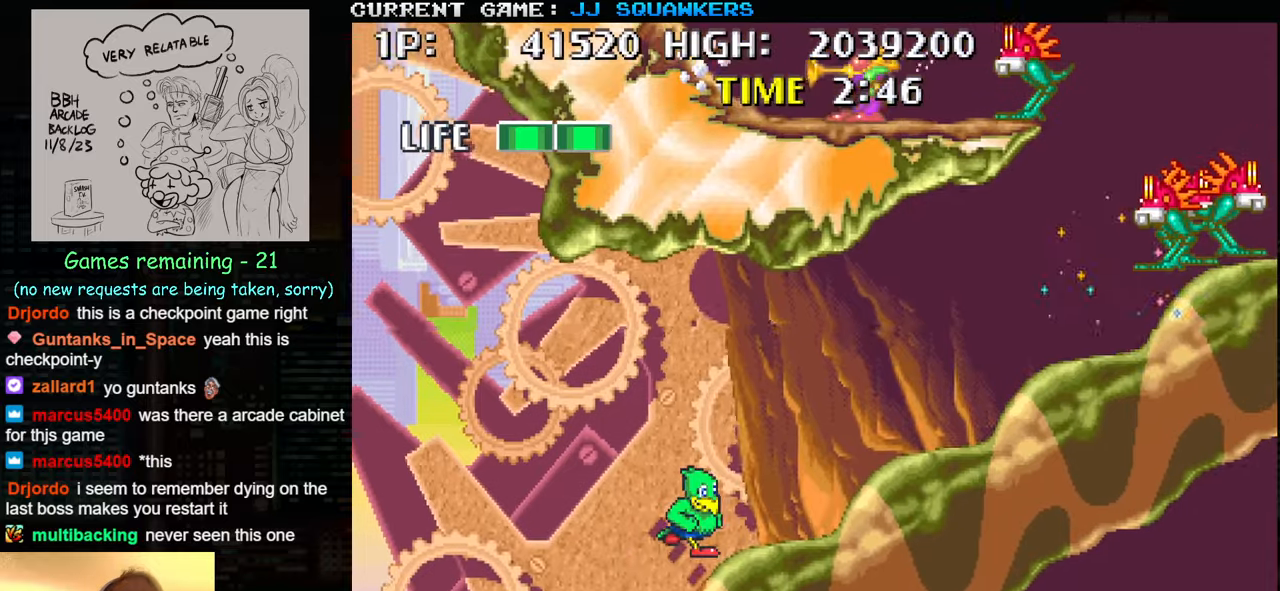
{"buttons": [], "left_stick": "up", "events": [[133, "SQUARE", "down"], [166, "left_stick", "up"], [200, "SQUARE", "up"], [316, "SQUARE", "down"], [350, "SQUARE", "up"]]}
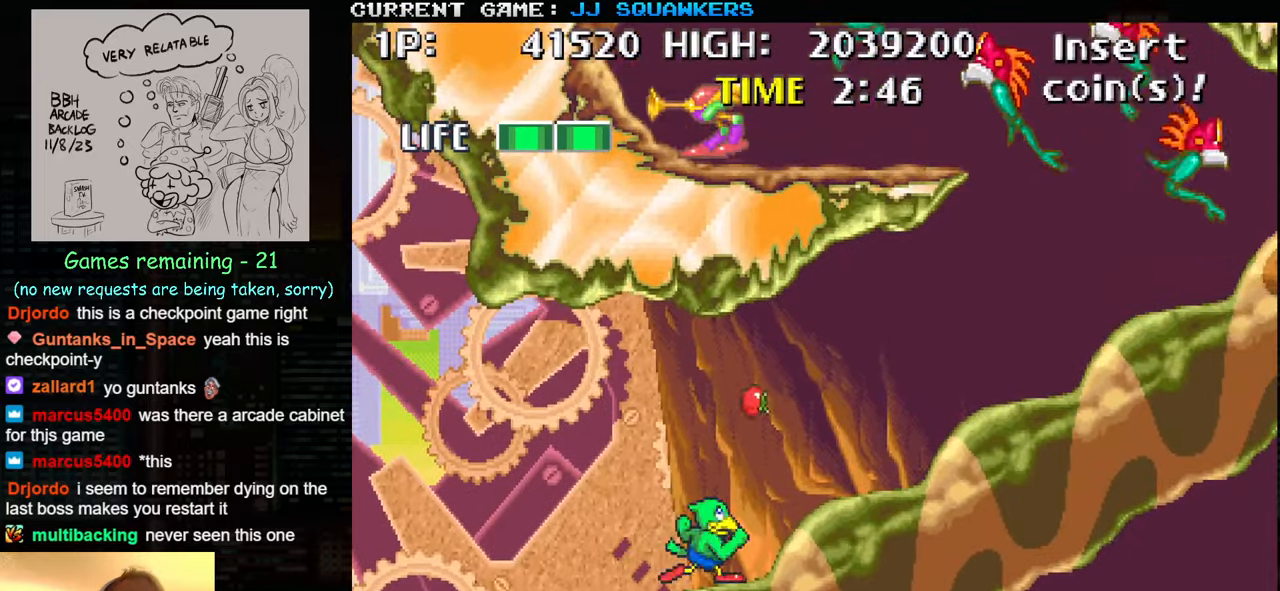
{"buttons": [], "left_stick": "up", "events": [[83, "left_stick", "right"], [400, "left_stick", "center"], [416, "SQUARE", "down"], [450, "left_stick", "up"], [466, "SQUARE", "up"]]}
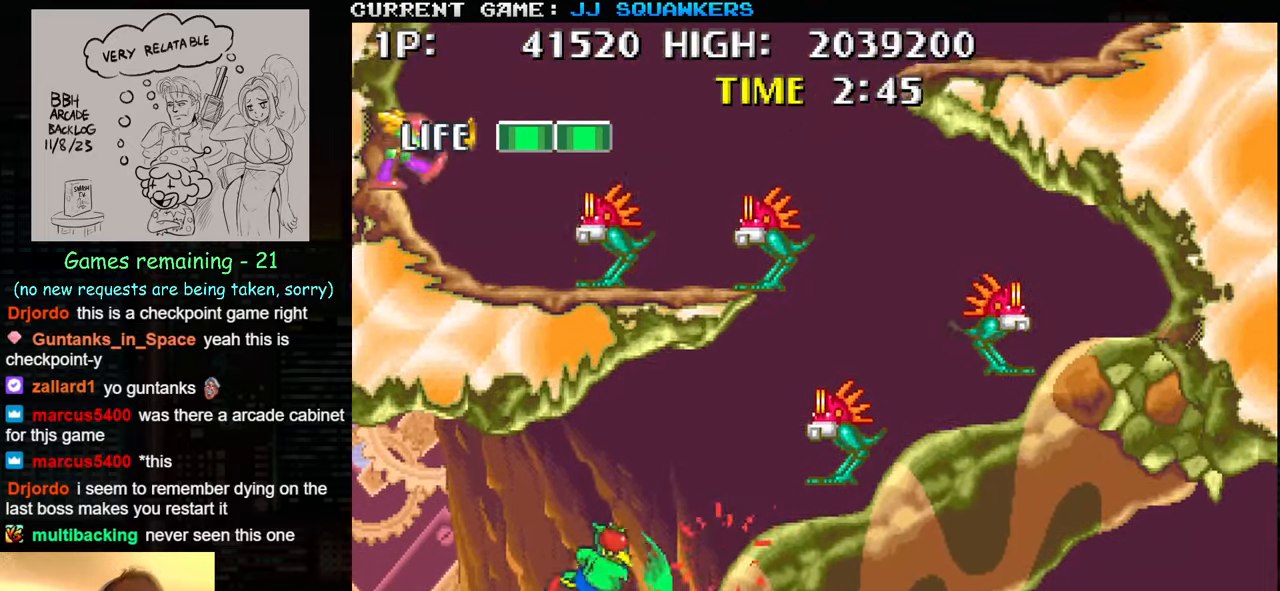
{"buttons": ["SQUARE"], "left_stick": "up", "events": [[50, "SQUARE", "down"], [83, "SQUARE", "up"], [116, "SQUARE", "down"], [166, "SQUARE", "up"], [250, "SQUARE", "down"], [383, "SQUARE", "up"], [450, "SQUARE", "down"]]}
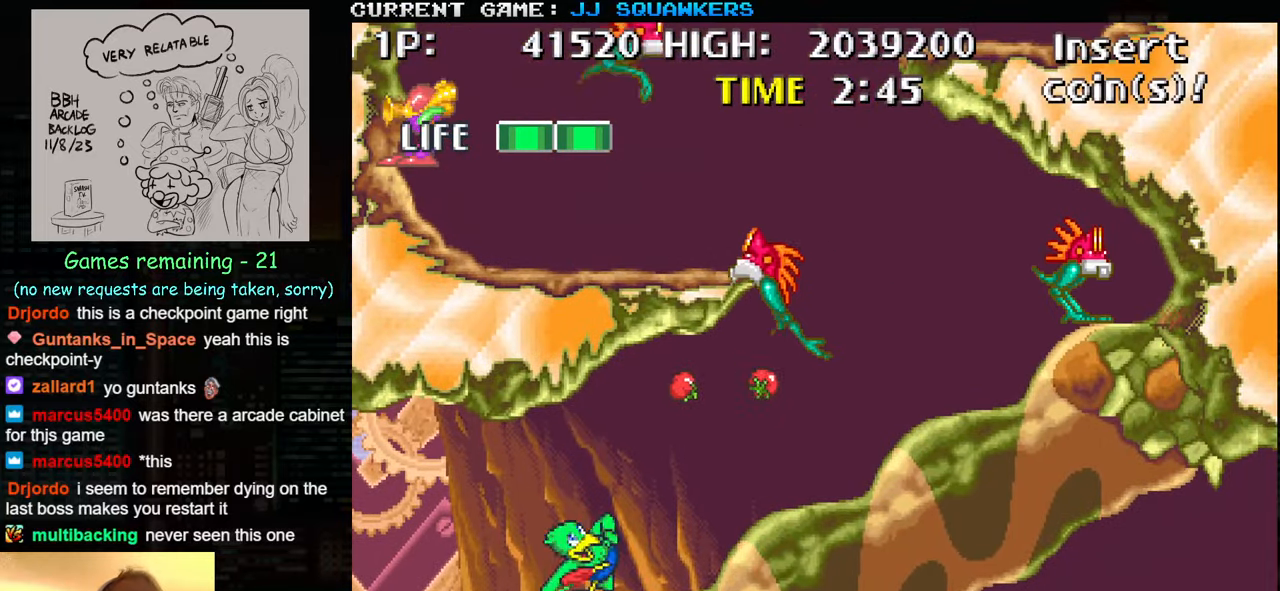
{"buttons": [], "left_stick": "up", "events": [[116, "SQUARE", "up"], [166, "SQUARE", "down"], [233, "SQUARE", "up"], [366, "SQUARE", "down"], [450, "SQUARE", "up"]]}
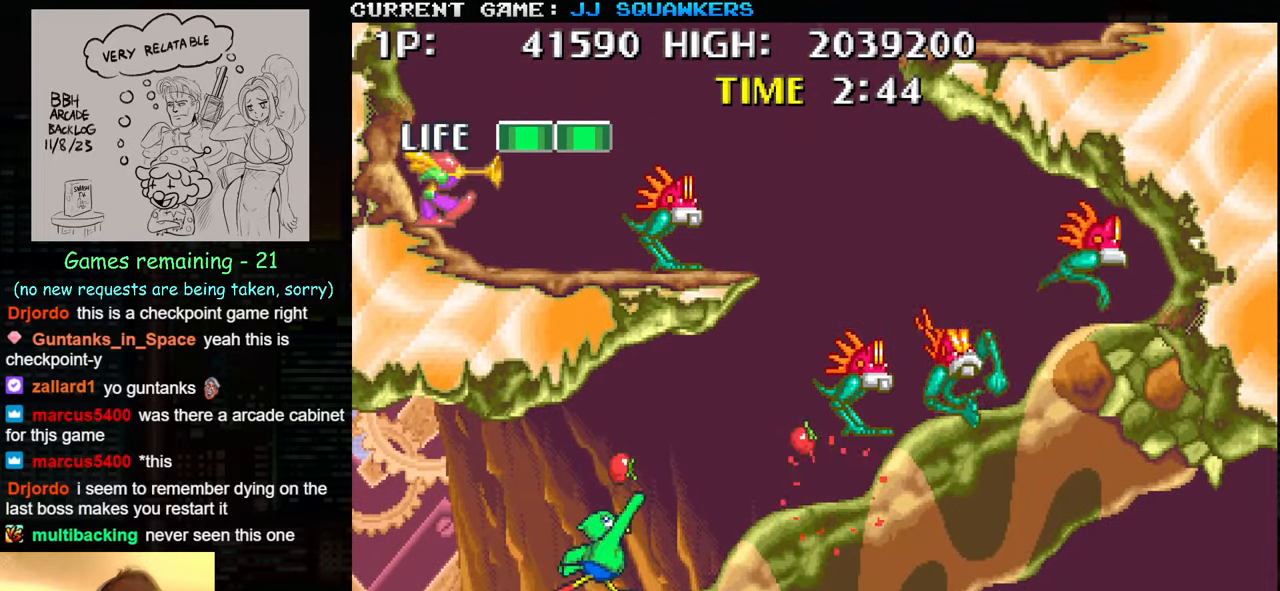
{"buttons": ["SQUARE"], "left_stick": "up", "events": [[216, "left_stick", "right"], [450, "left_stick", "up"], [483, "SQUARE", "down"]]}
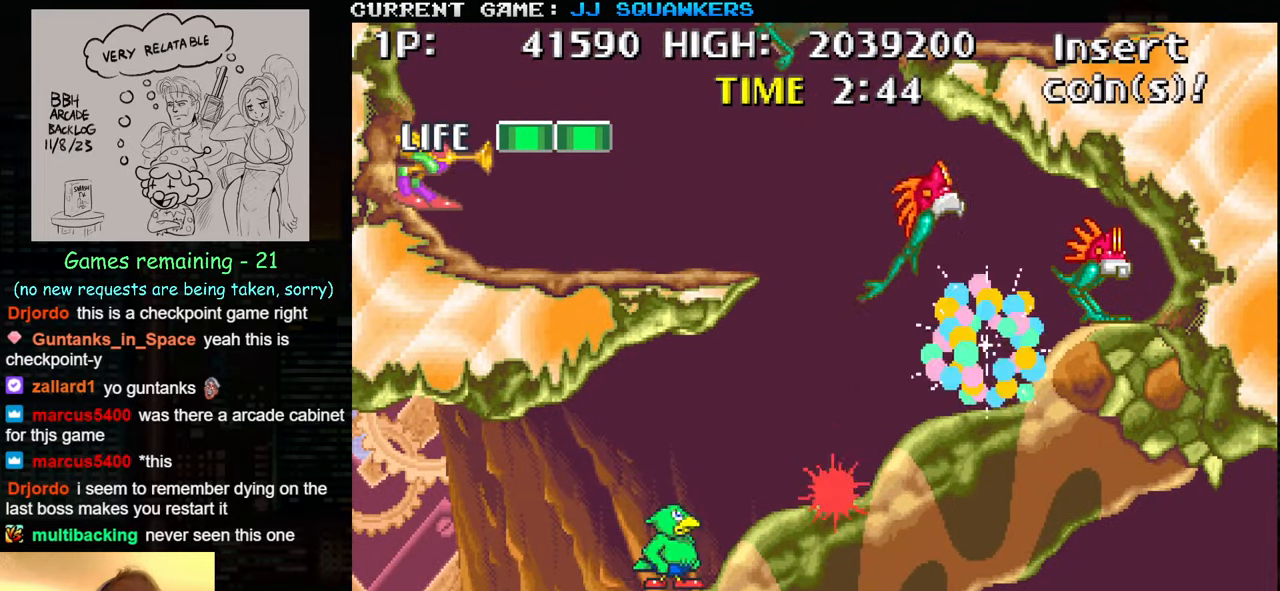
{"buttons": ["SQUARE"], "left_stick": "up", "events": [[33, "SQUARE", "up"], [116, "SQUARE", "down"], [216, "SQUARE", "up"], [283, "SQUARE", "down"], [433, "SQUARE", "up"], [483, "SQUARE", "down"]]}
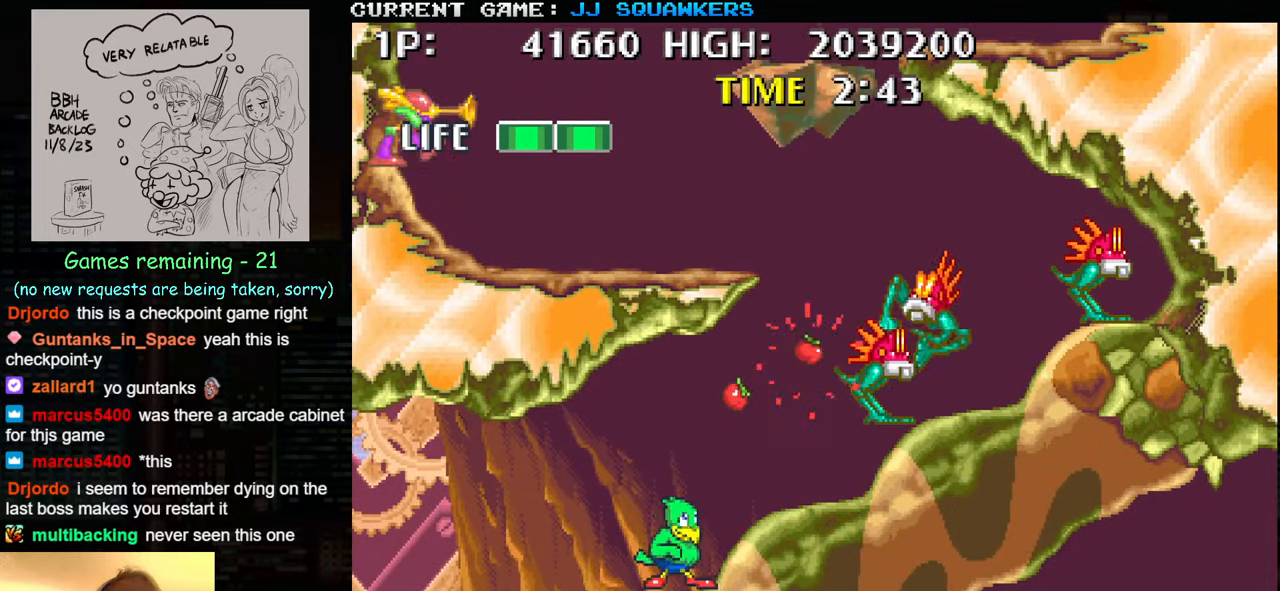
{"buttons": [], "left_stick": "up", "events": [[66, "SQUARE", "up"], [83, "SQUARE", "down"], [133, "SQUARE", "up"], [200, "SQUARE", "down"], [266, "SQUARE", "up"]]}
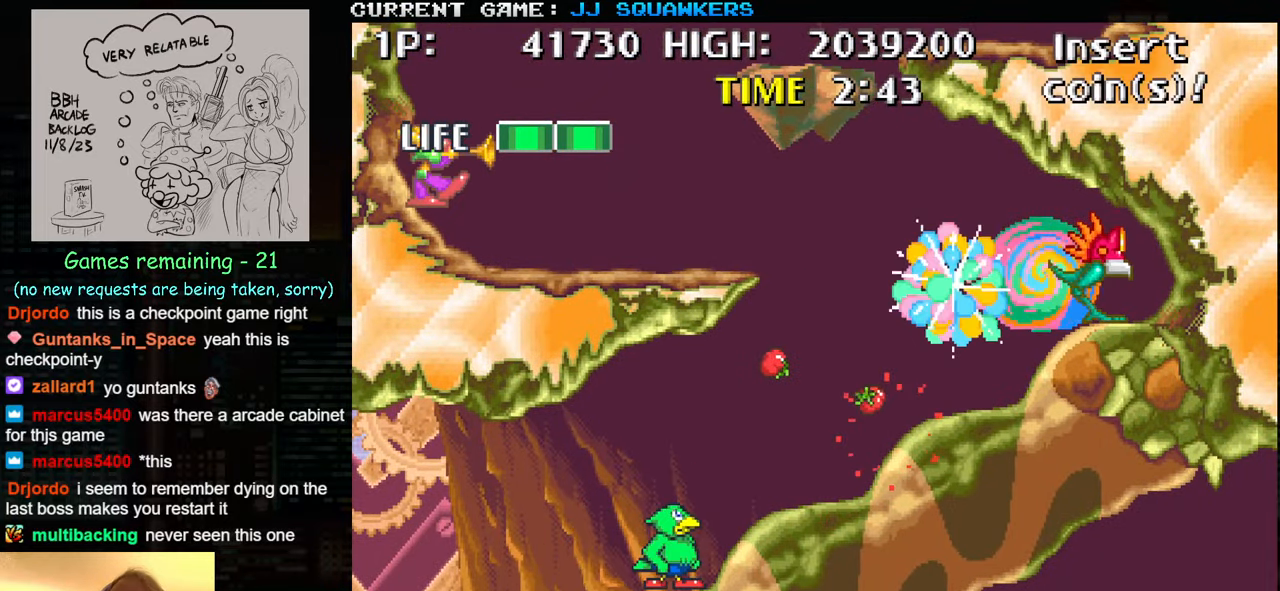
{"buttons": [], "left_stick": "right", "events": [[83, "left_stick", "center"], [150, "left_stick", "right"]]}
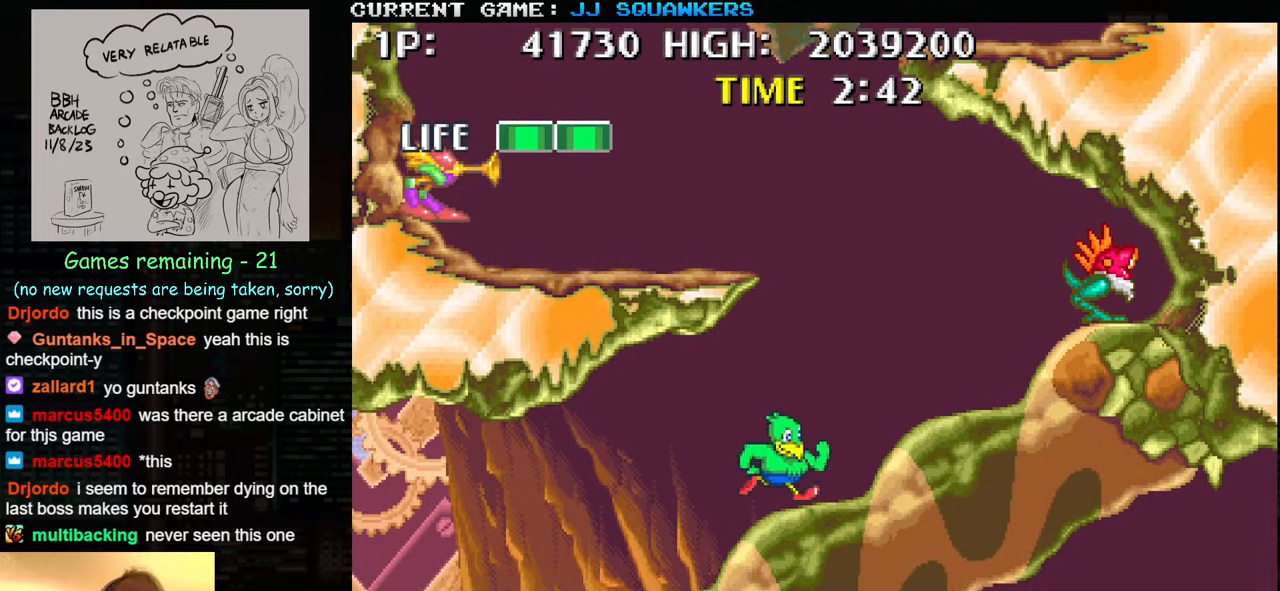
{"buttons": [], "left_stick": "up", "events": [[33, "left_stick", "up"], [66, "SQUARE", "down"], [150, "SQUARE", "up"], [183, "SQUARE", "down"], [333, "SQUARE", "up"], [400, "SQUARE", "down"], [466, "SQUARE", "up"]]}
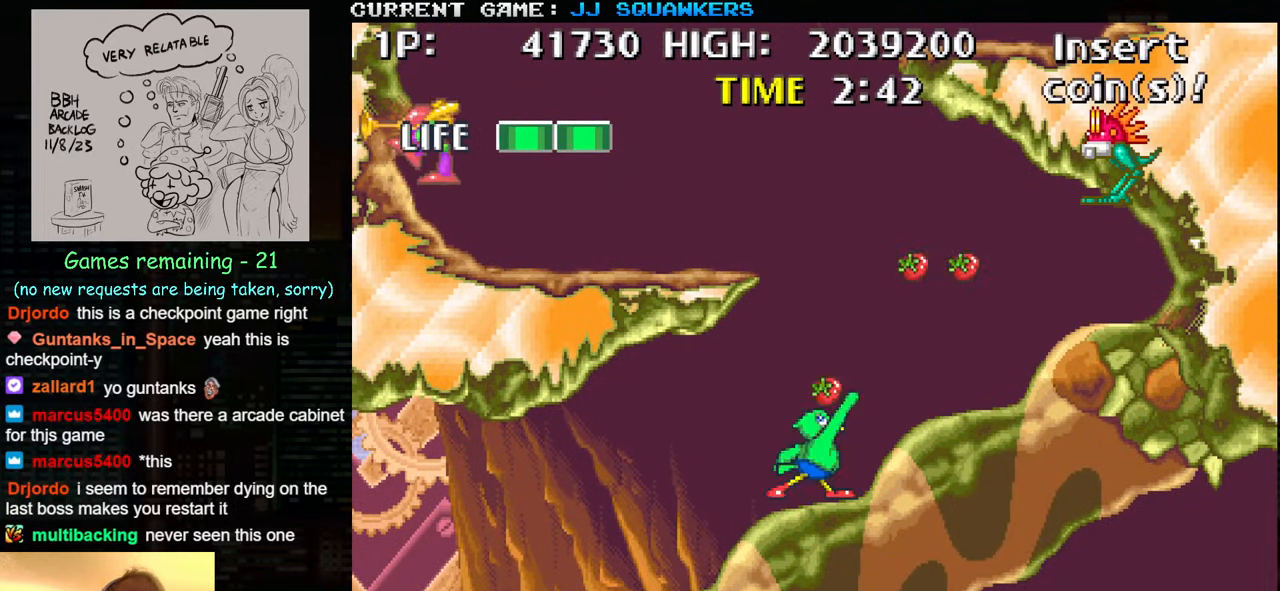
{"buttons": [], "left_stick": "up", "events": [[66, "SQUARE", "down"], [116, "SQUARE", "up"]]}
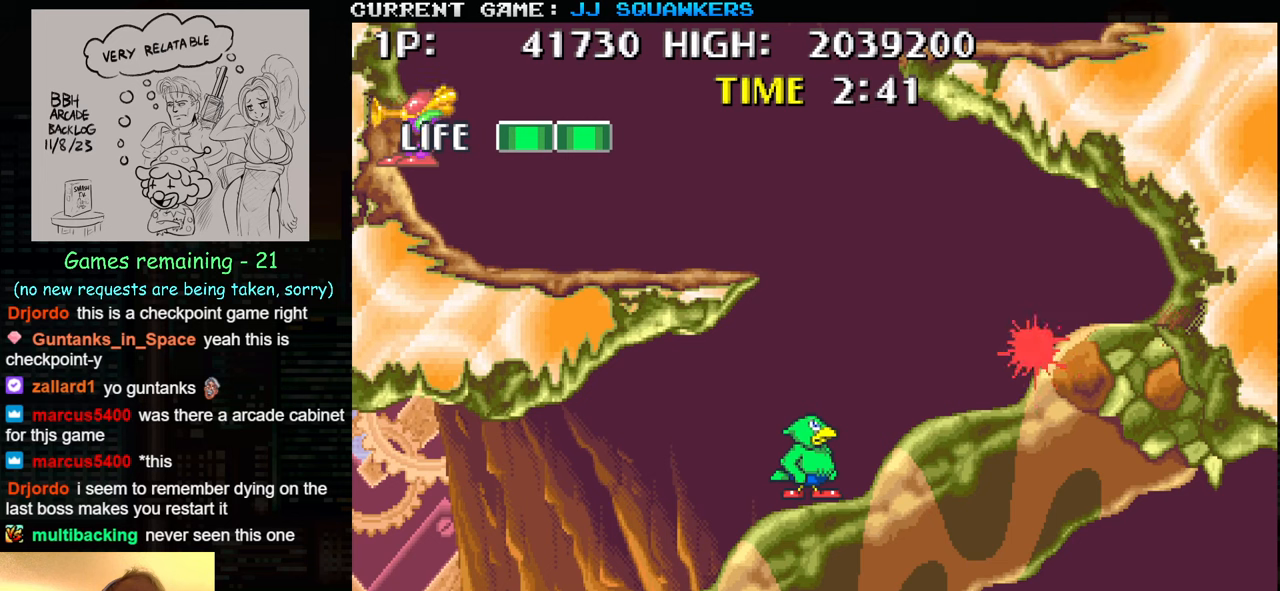
{"buttons": [], "left_stick": "up", "events": []}
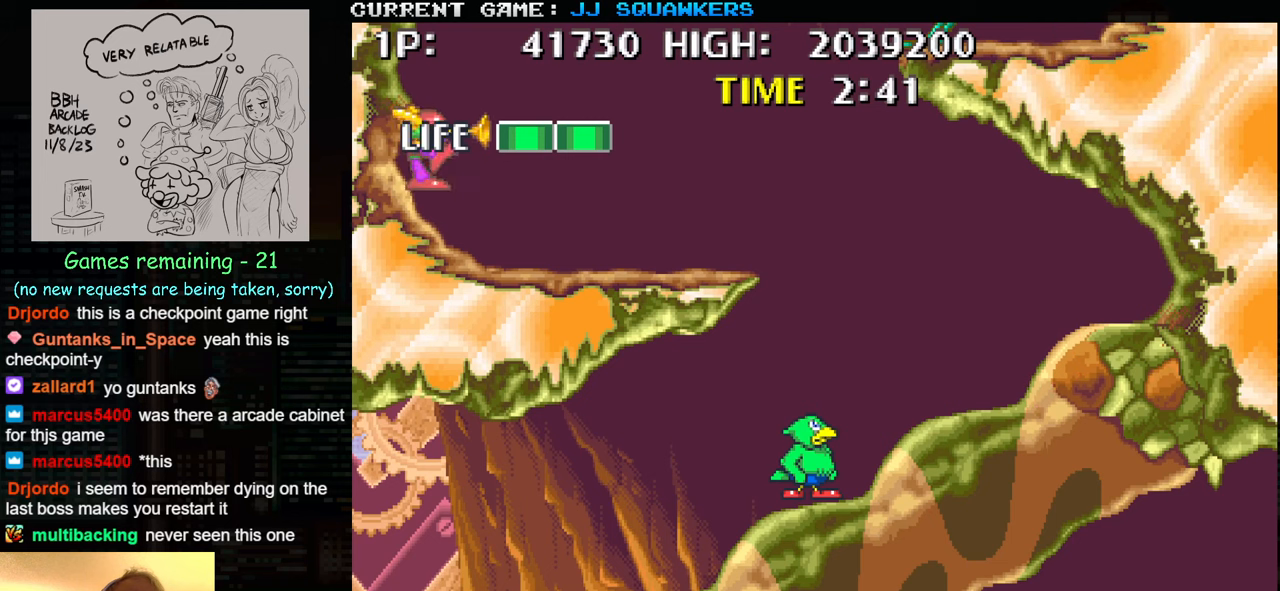
{"buttons": [], "left_stick": "up", "events": []}
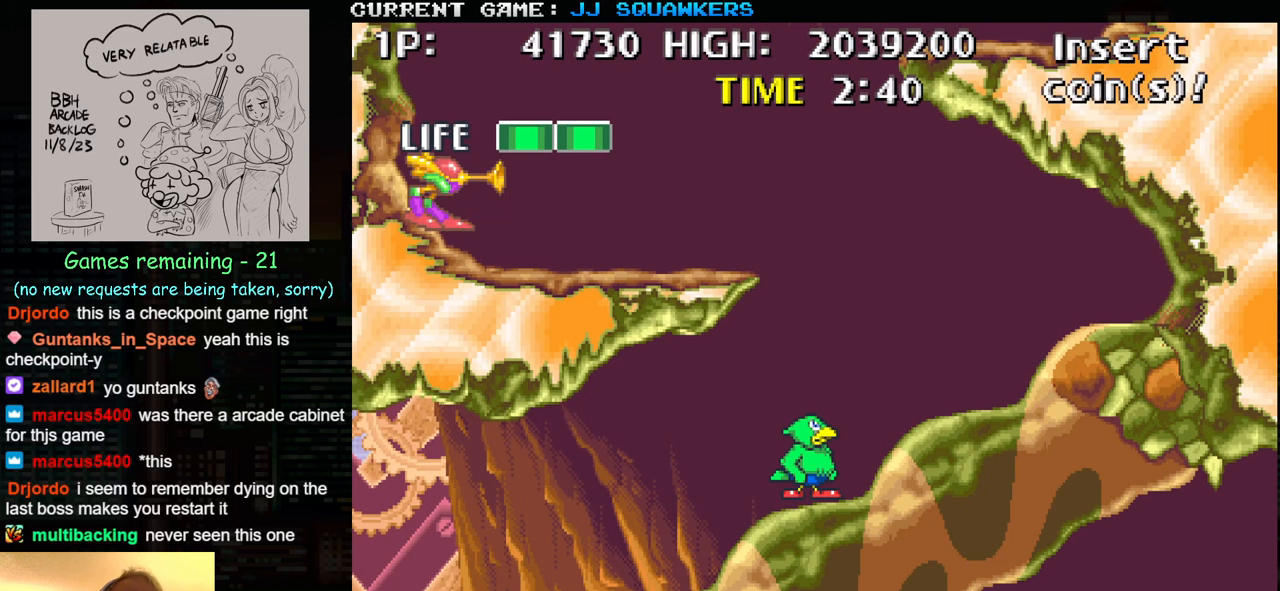
{"buttons": [], "left_stick": "up", "events": [[17, "left_stick", "up-left"], [33, "SQUARE", "down"], [117, "SQUARE", "up"], [183, "left_stick", "up"]]}
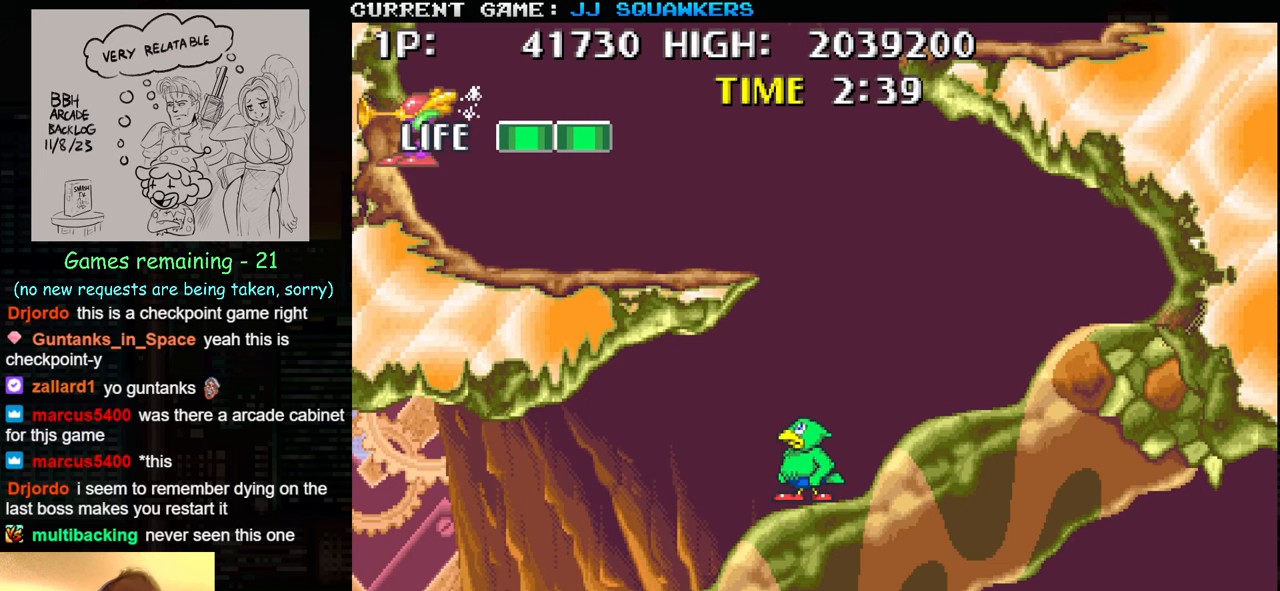
{"buttons": [], "left_stick": "center", "events": [[83, "left_stick", "center"], [133, "TRIANGLE", "down"], [250, "TRIANGLE", "up"], [267, "SQUARE", "down"], [333, "SQUARE", "up"], [383, "SQUARE", "down"], [450, "SQUARE", "up"]]}
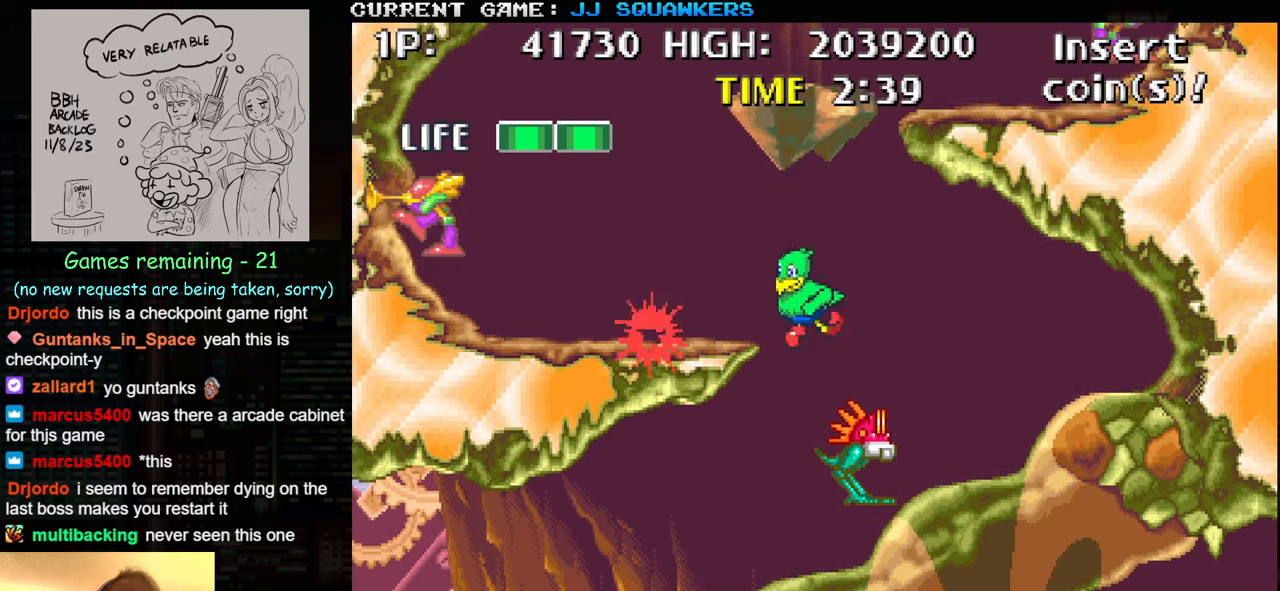
{"buttons": ["SQUARE"], "left_stick": "right", "events": [[83, "left_stick", "left"], [350, "left_stick", "center"], [417, "left_stick", "right"], [500, "SQUARE", "down"]]}
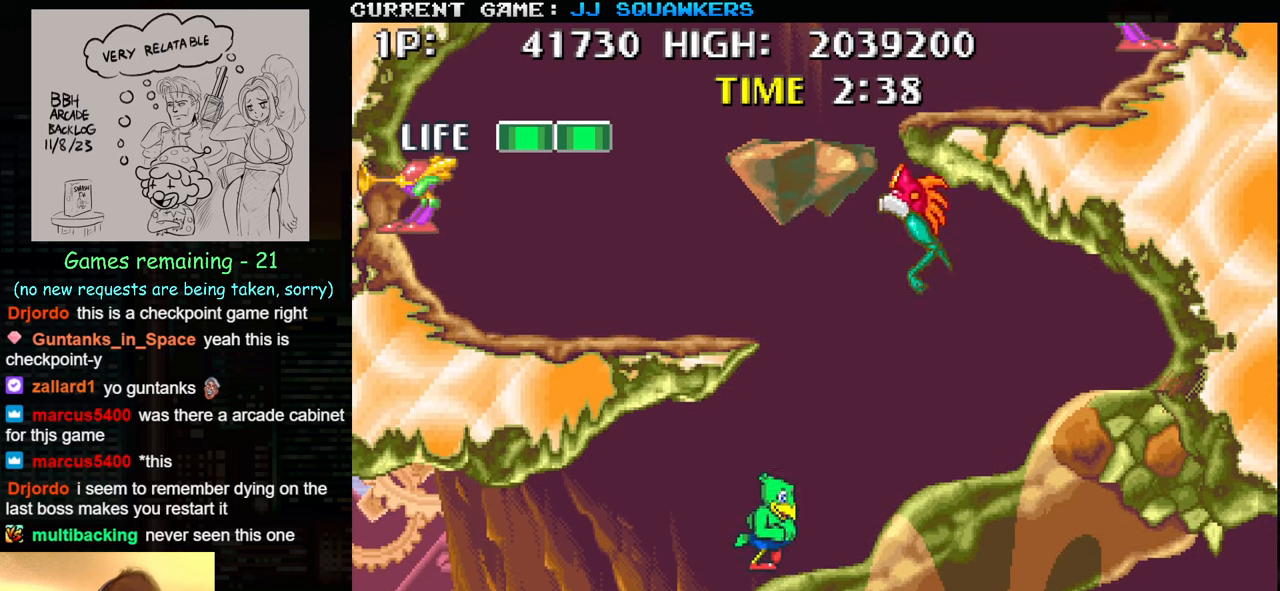
{"buttons": ["SQUARE"], "left_stick": "up", "events": [[33, "left_stick", "up-right"], [67, "SQUARE", "up"], [200, "left_stick", "right"], [350, "SQUARE", "down"], [367, "left_stick", "up"], [417, "SQUARE", "up"], [450, "SQUARE", "down"]]}
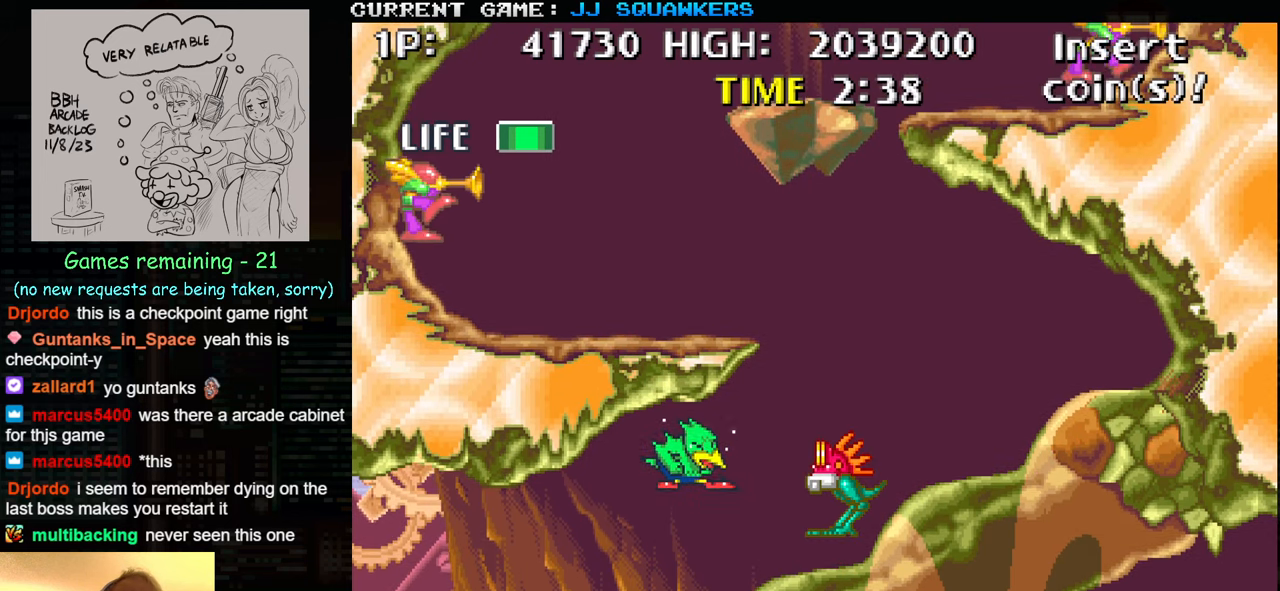
{"buttons": [], "left_stick": "up-right", "events": [[17, "SQUARE", "up"], [33, "SQUARE", "down"], [100, "SQUARE", "up"], [150, "SQUARE", "down"], [150, "left_stick", "center"], [200, "SQUARE", "up"], [283, "left_stick", "right"], [367, "SQUARE", "down"], [383, "left_stick", "up-right"], [500, "SQUARE", "up"]]}
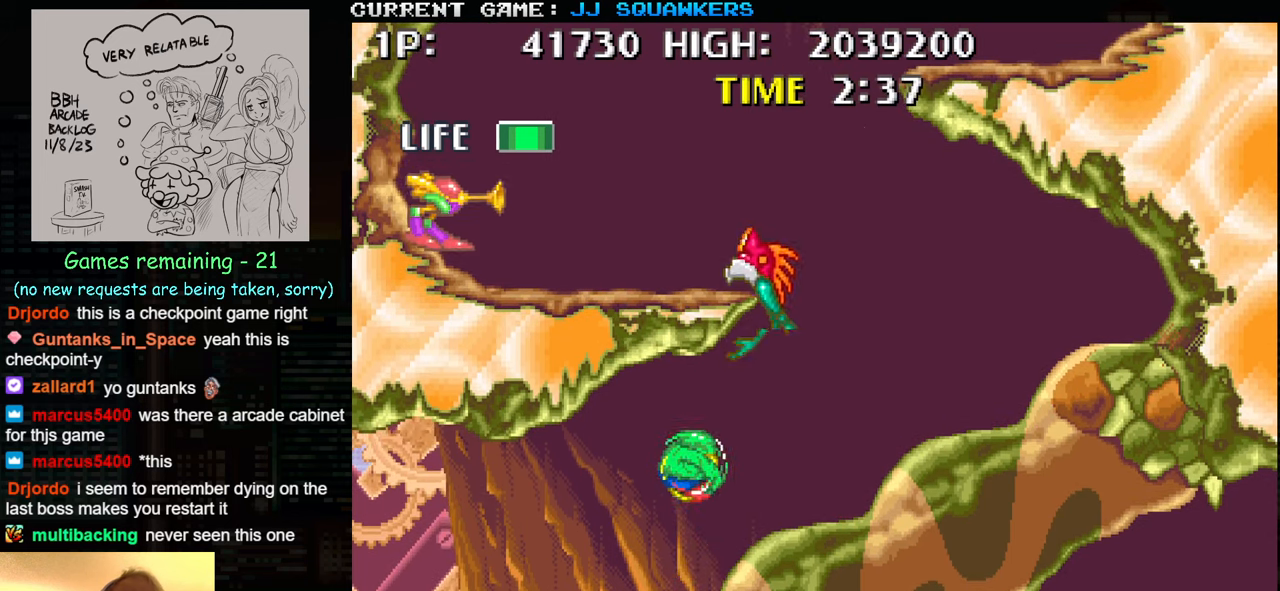
{"buttons": [], "left_stick": "center", "events": [[83, "SQUARE", "down"], [133, "left_stick", "up"], [150, "SQUARE", "up"], [183, "SQUARE", "down"], [217, "SQUARE", "up"], [300, "left_stick", "up-right"], [350, "SQUARE", "down"], [433, "SQUARE", "up"], [467, "left_stick", "center"]]}
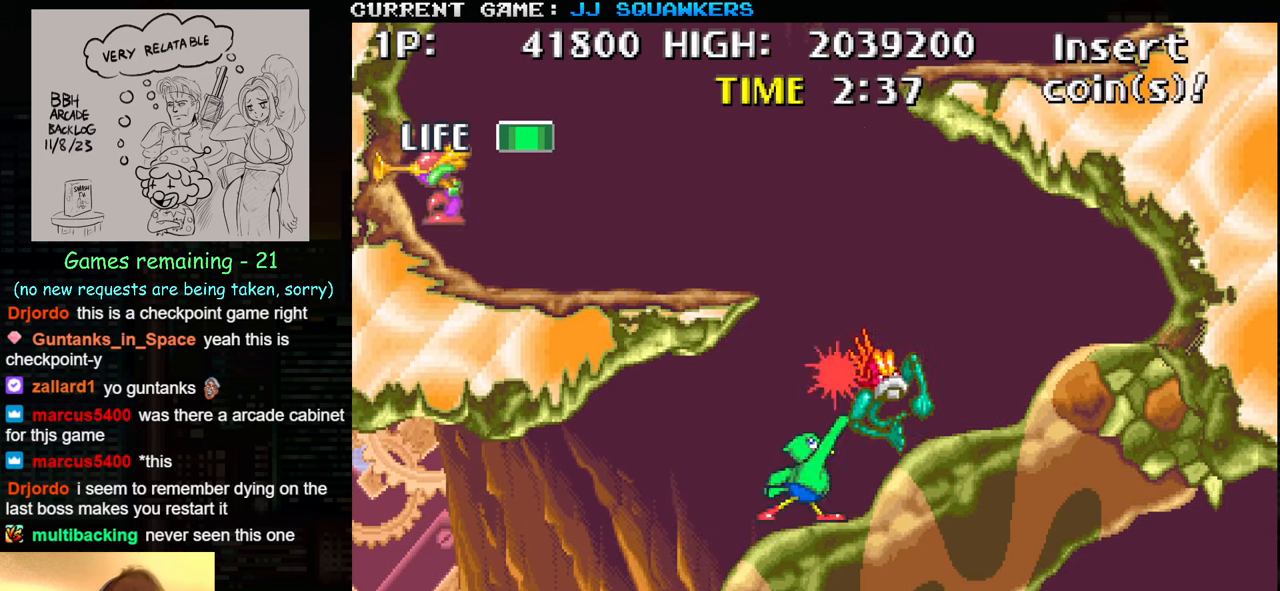
{"buttons": [], "left_stick": "right", "events": [[33, "SQUARE", "down"], [83, "SQUARE", "up"], [100, "SQUARE", "down"], [167, "SQUARE", "up"], [367, "left_stick", "right"]]}
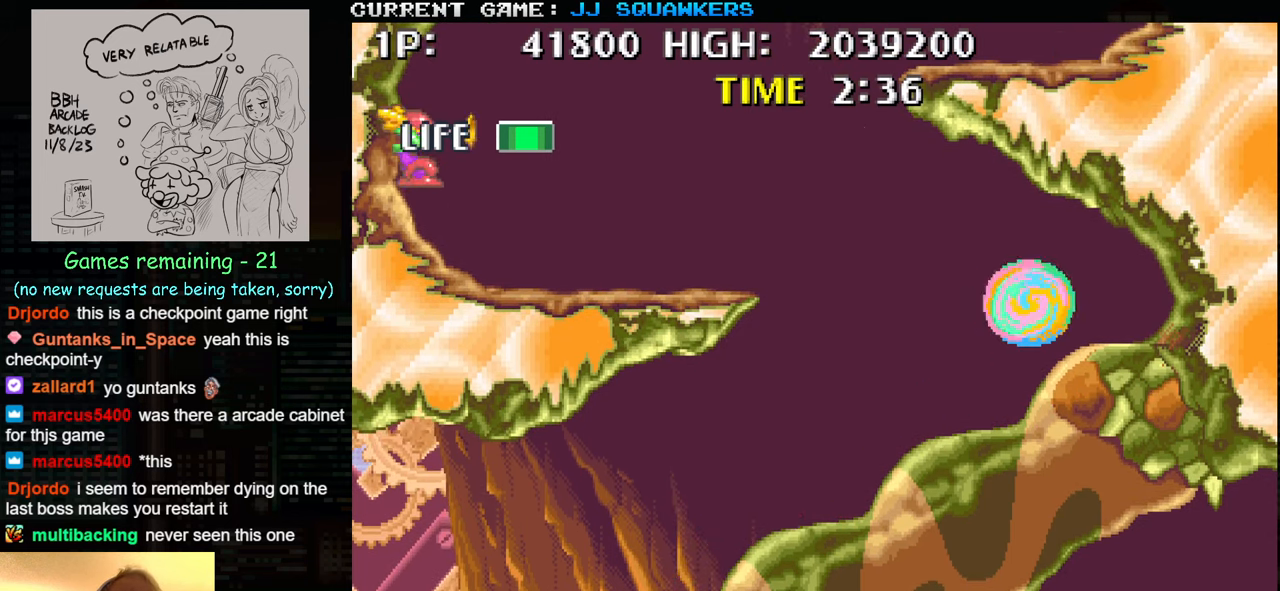
{"buttons": ["TRIANGLE"], "left_stick": "center", "events": [[317, "left_stick", "center"], [400, "left_stick", "left"], [467, "TRIANGLE", "down"], [484, "left_stick", "center"]]}
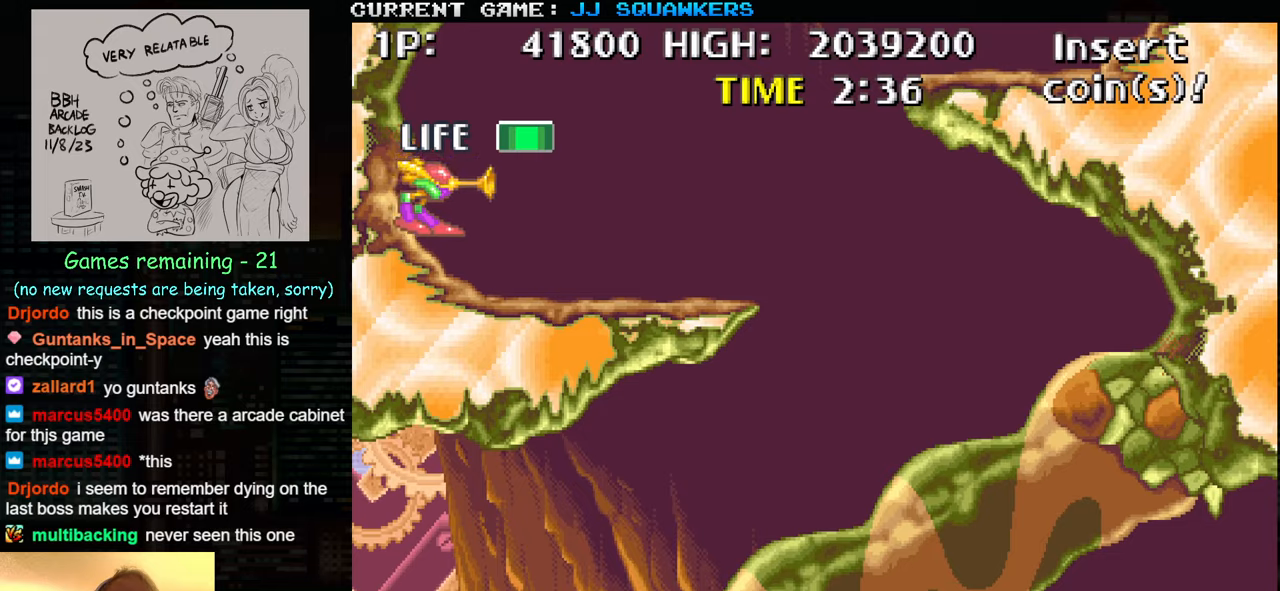
{"buttons": [], "left_stick": "center", "events": [[67, "TRIANGLE", "up"], [100, "SQUARE", "down"], [167, "SQUARE", "up"], [217, "SQUARE", "down"], [367, "SQUARE", "up"], [417, "SQUARE", "down"], [467, "SQUARE", "up"]]}
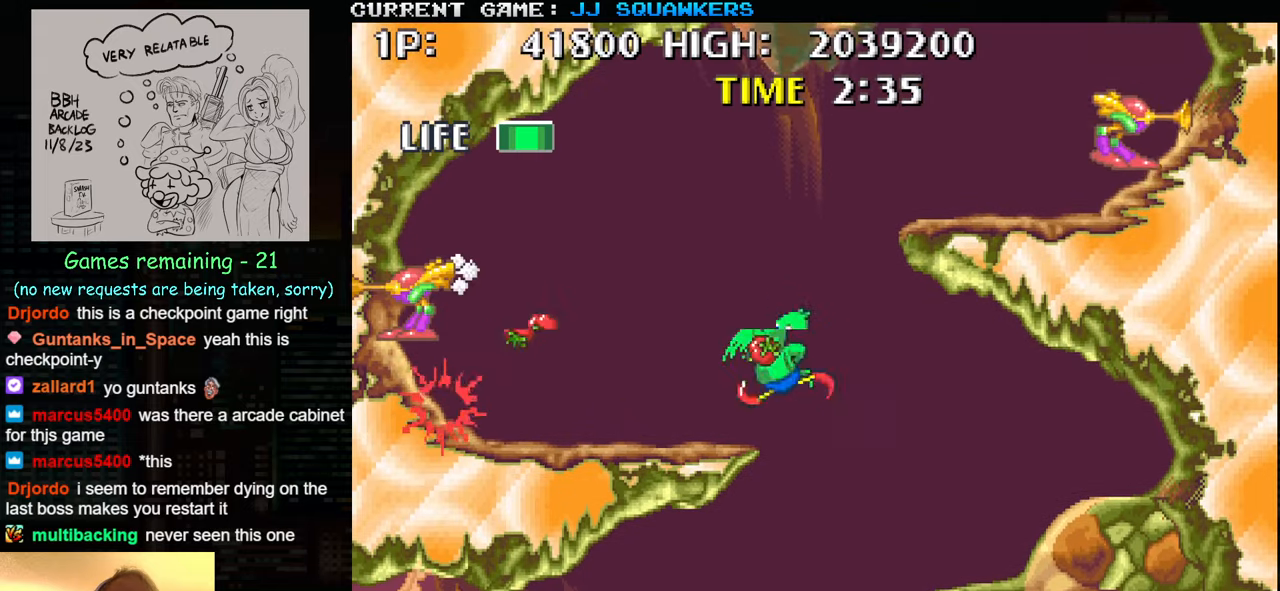
{"buttons": [], "left_stick": "center", "events": []}
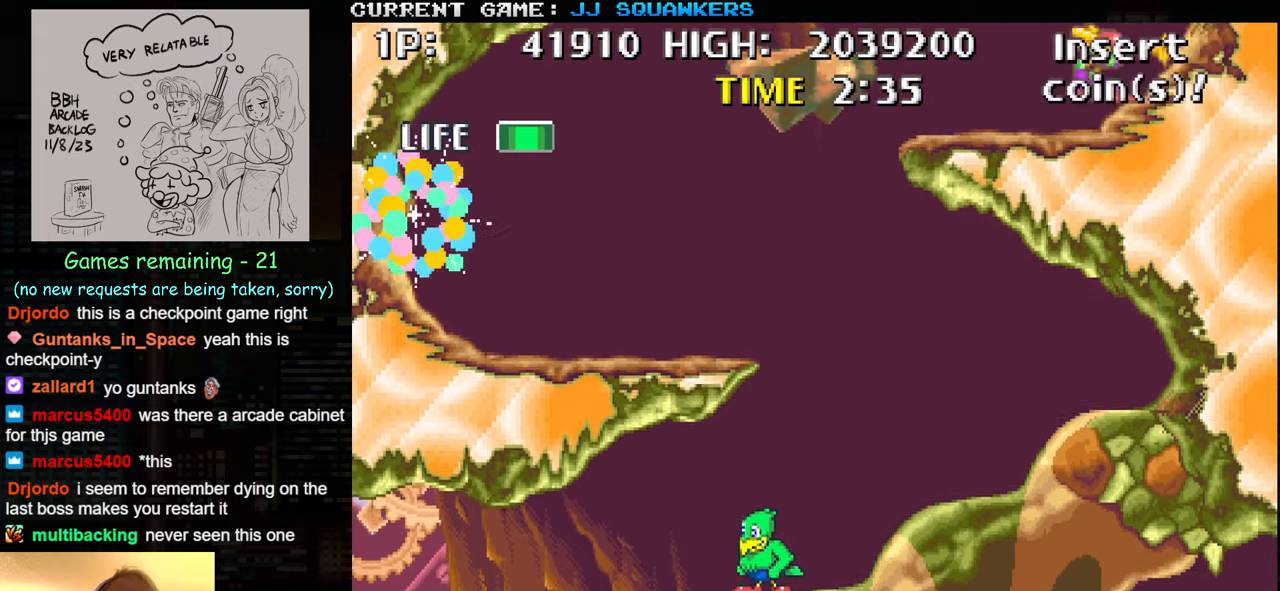
{"buttons": [], "left_stick": "right", "events": [[67, "left_stick", "right"]]}